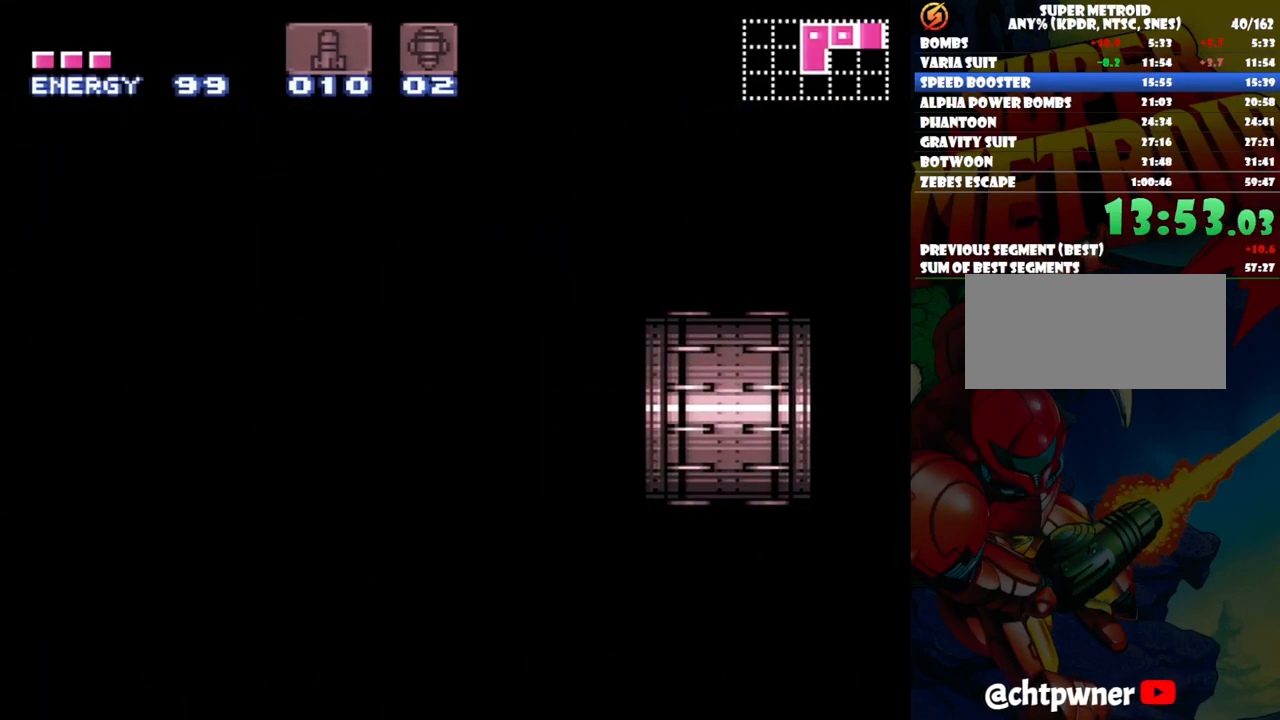
Gameplay with a controller (Nintendo layout); each line is a JSON object with the inputs held at the frame after it. "events" lists button and stick changes between this image and that frame as [ms after this image, input, new state], when the widget could be followed in between. Not read: L3 R1 R3.
{"buttons": [], "events": [[233, "Y", "down"], [333, "Y", "up"]]}
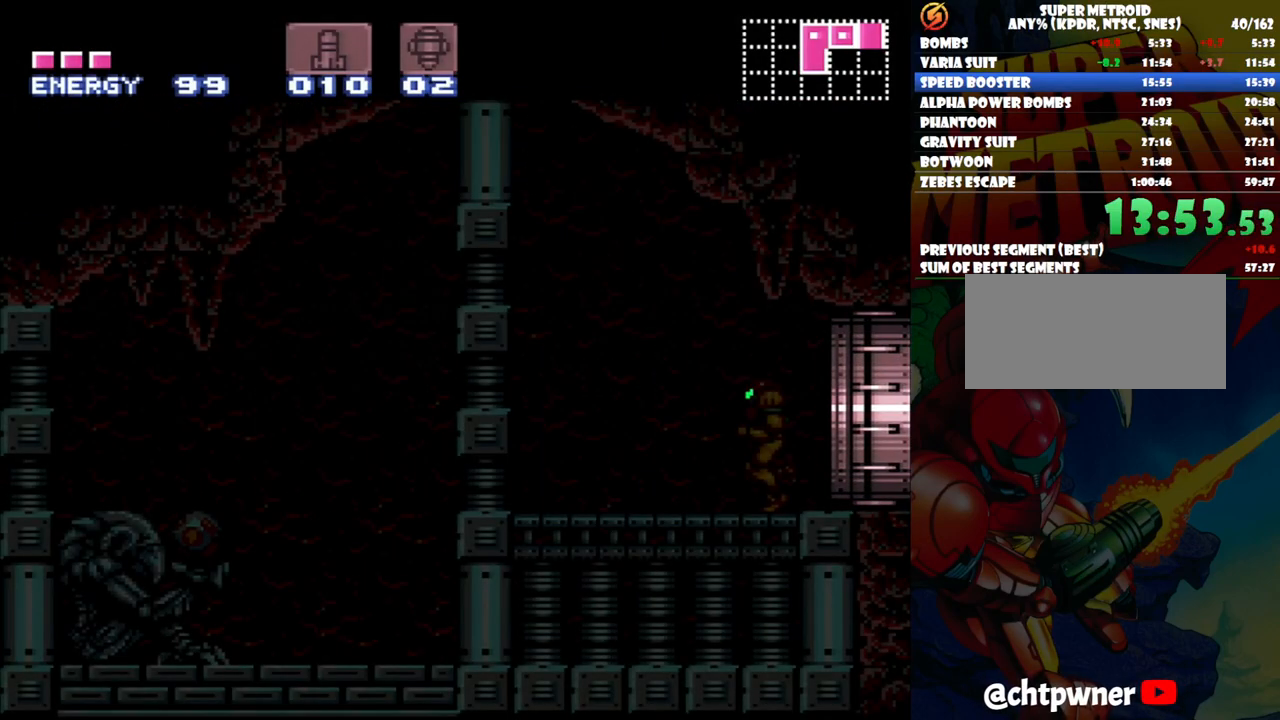
{"buttons": [], "events": [[400, "Y", "down"], [500, "Y", "up"]]}
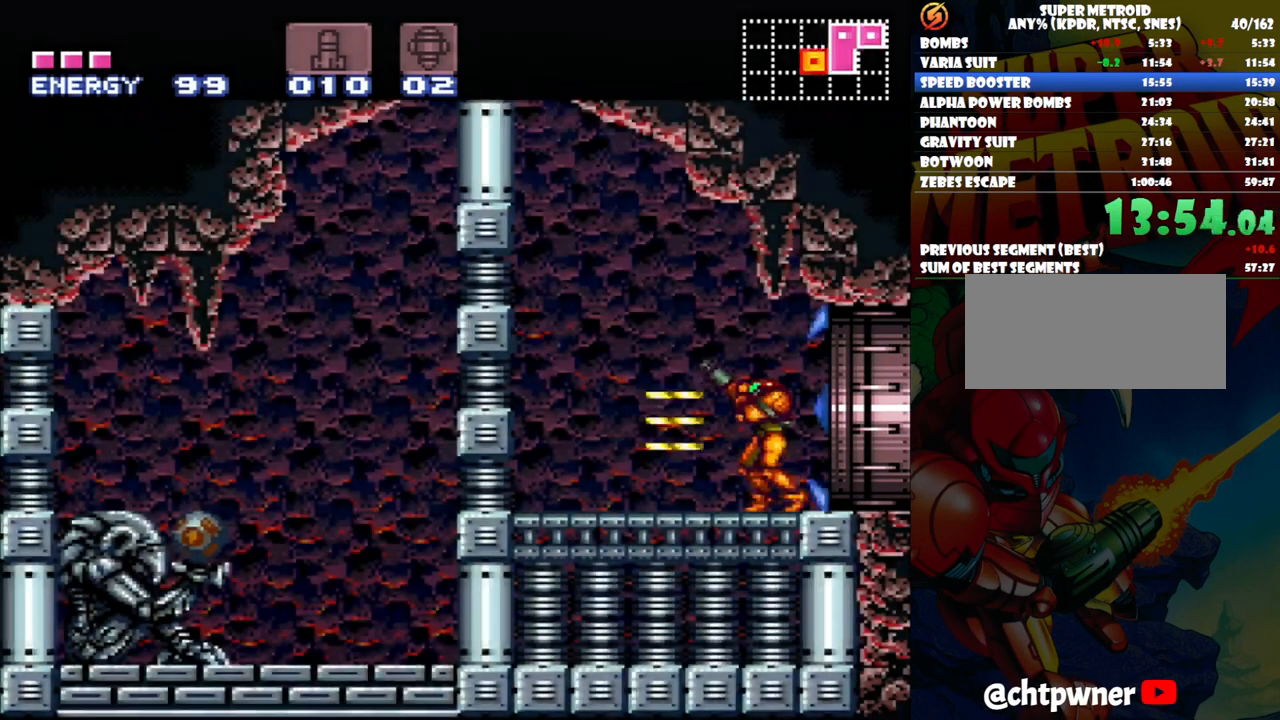
{"buttons": ["DPAD_LEFT"], "events": [[83, "Y", "down"], [183, "Y", "up"], [250, "Y", "down"], [400, "Y", "up"], [433, "DPAD_LEFT", "down"]]}
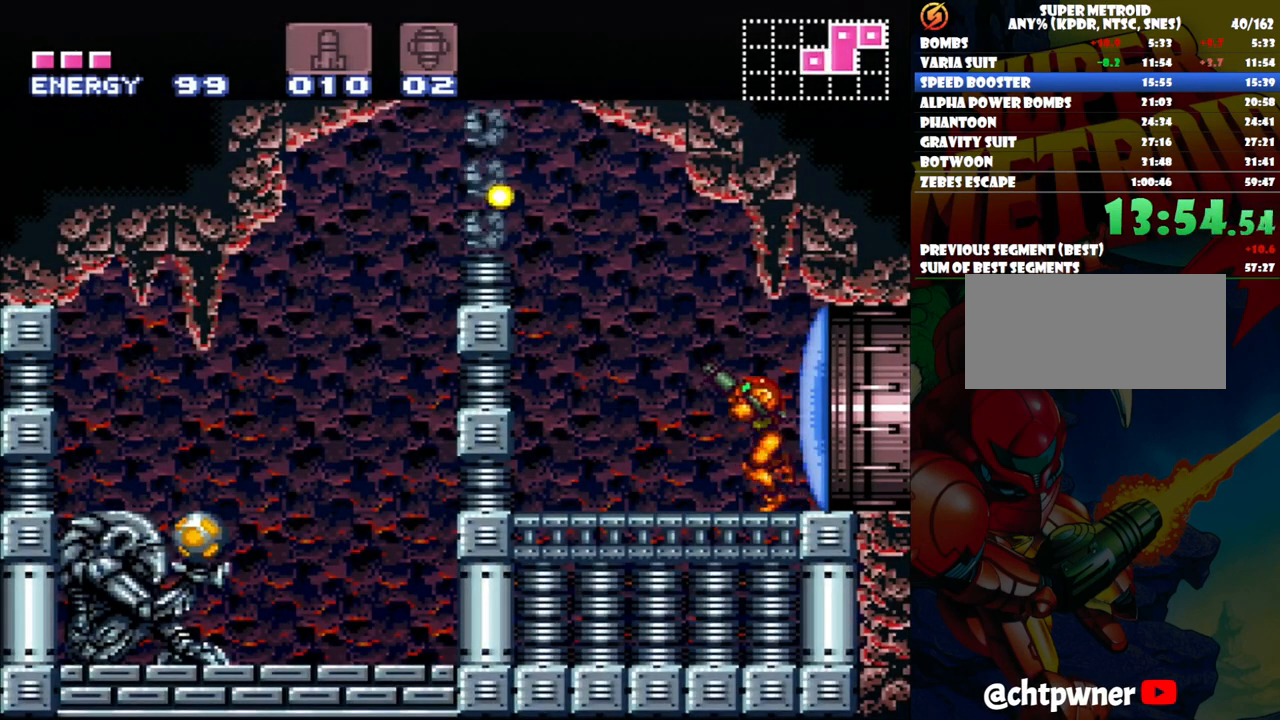
{"buttons": ["B", "DPAD_LEFT"], "events": [[200, "B", "down"]]}
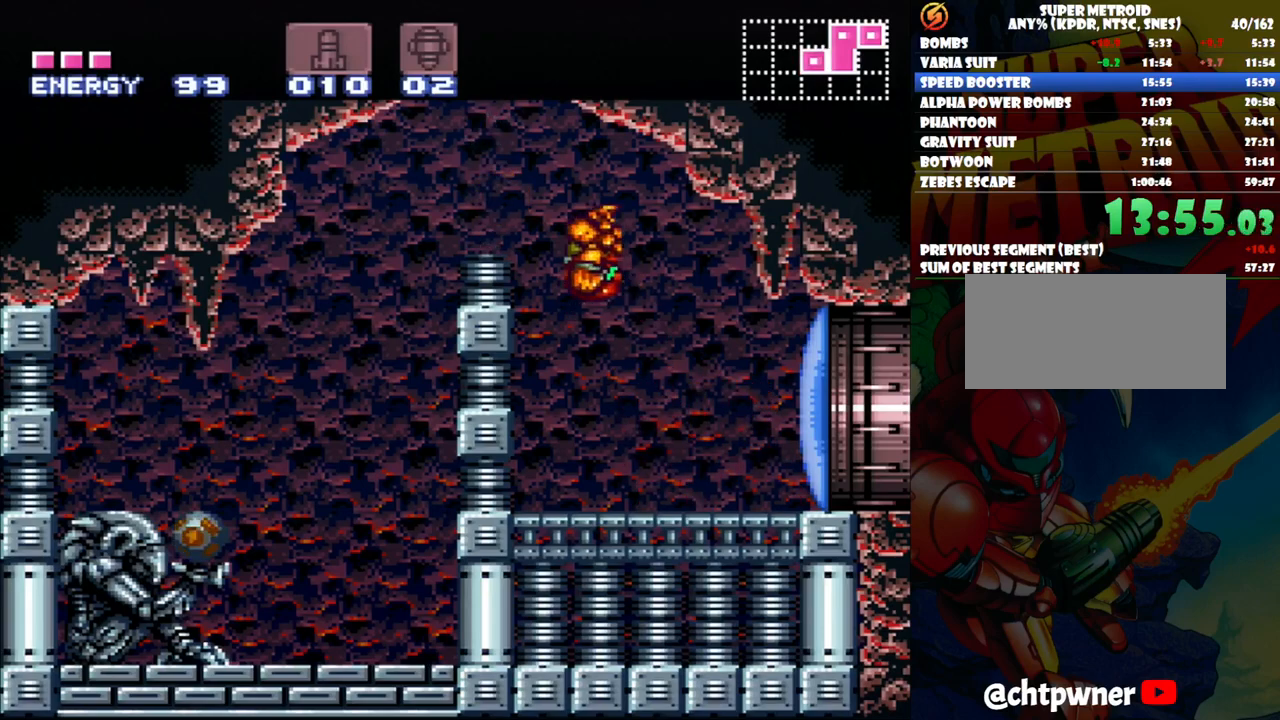
{"buttons": ["DPAD_LEFT"], "events": [[367, "B", "up"]]}
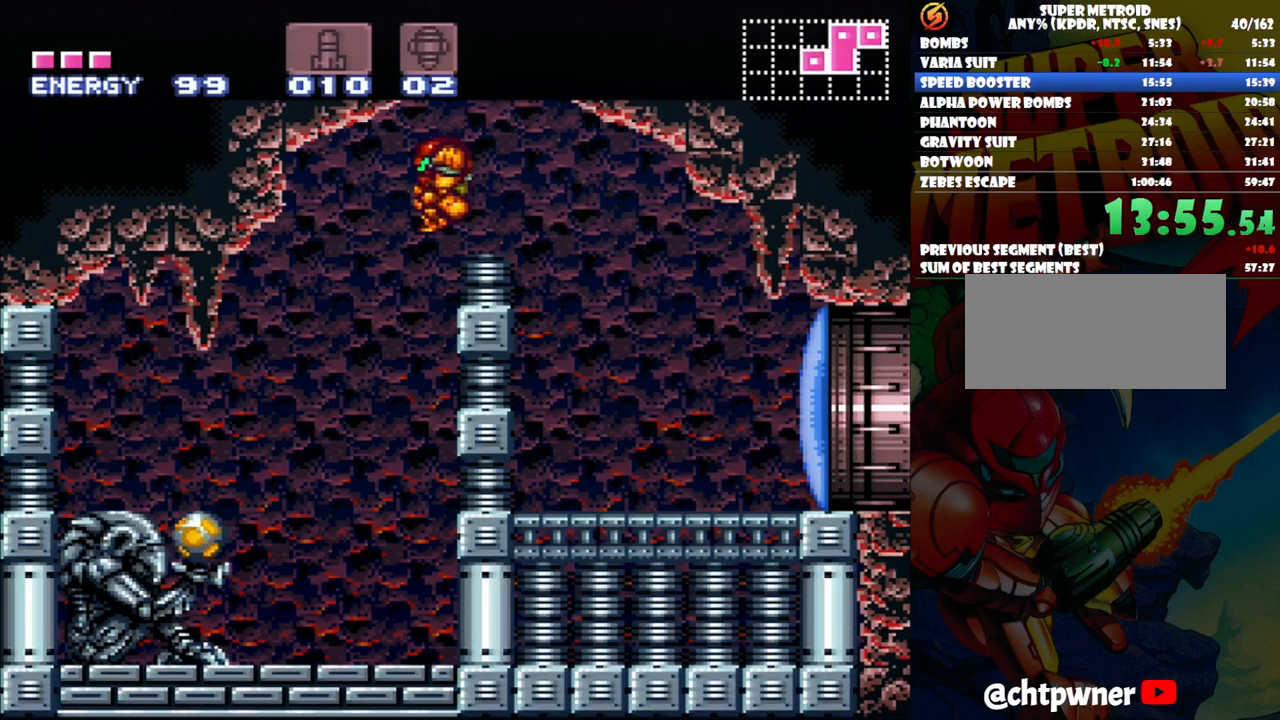
{"buttons": ["Y", "L1", "DPAD_LEFT"], "events": [[33, "L1", "down"], [417, "Y", "down"]]}
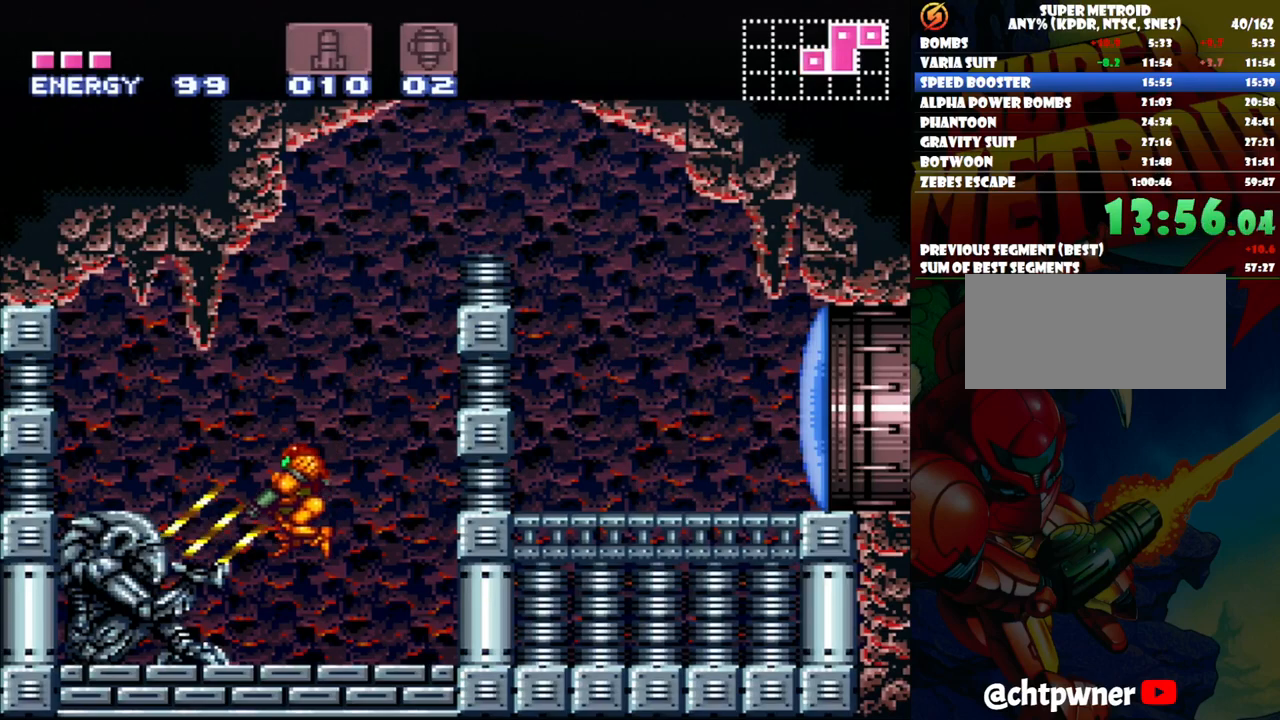
{"buttons": ["A", "DPAD_LEFT"], "events": [[17, "Y", "up"], [100, "A", "down"], [150, "L1", "up"]]}
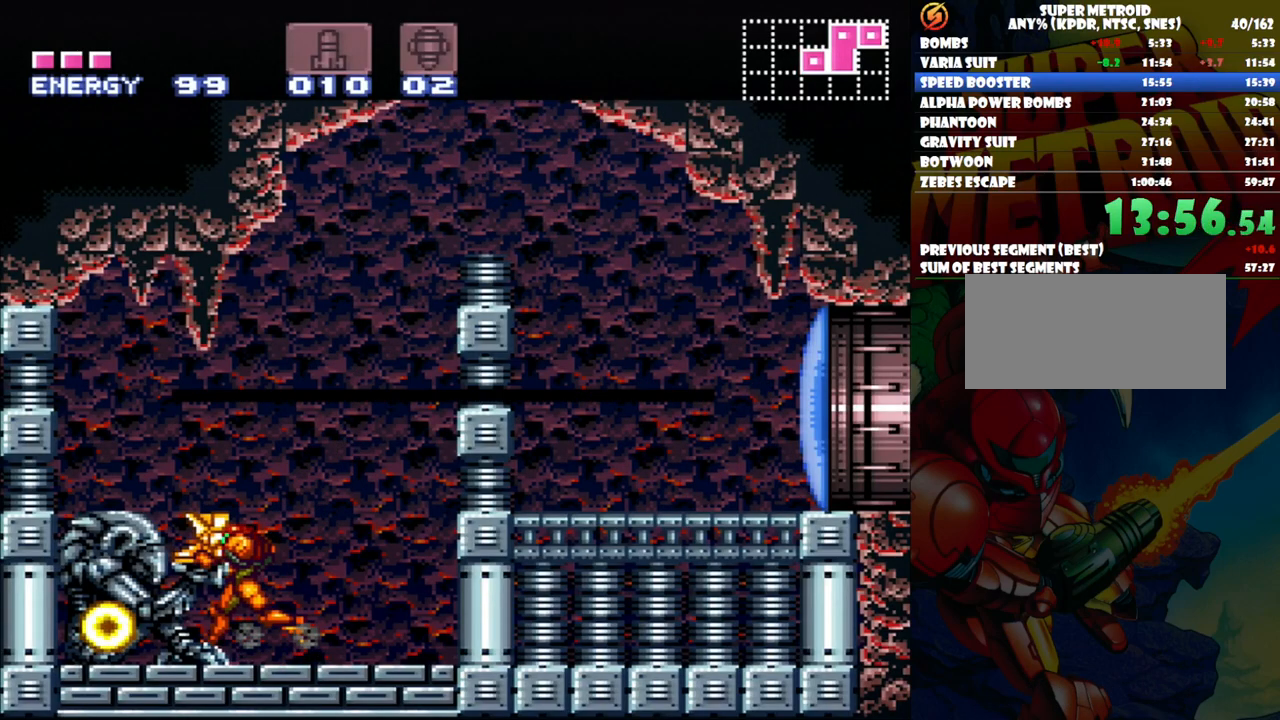
{"buttons": ["A", "DPAD_LEFT"], "events": []}
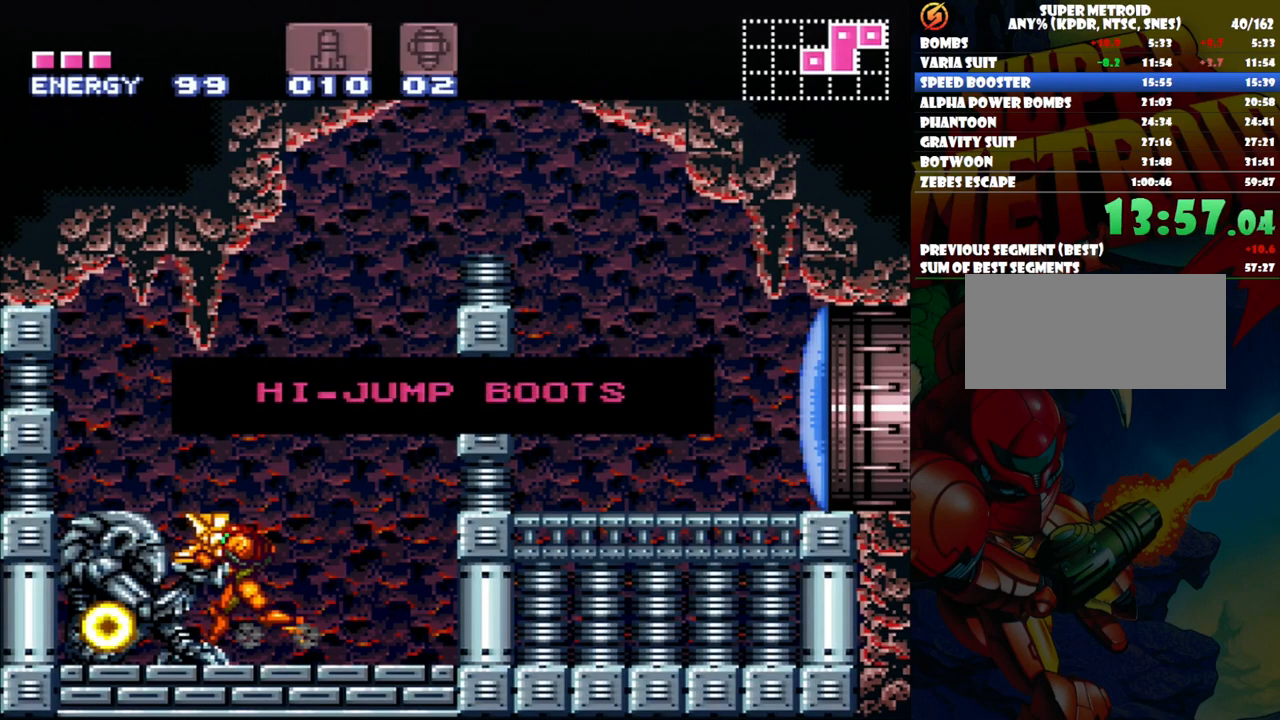
{"buttons": ["A", "DPAD_LEFT"], "events": []}
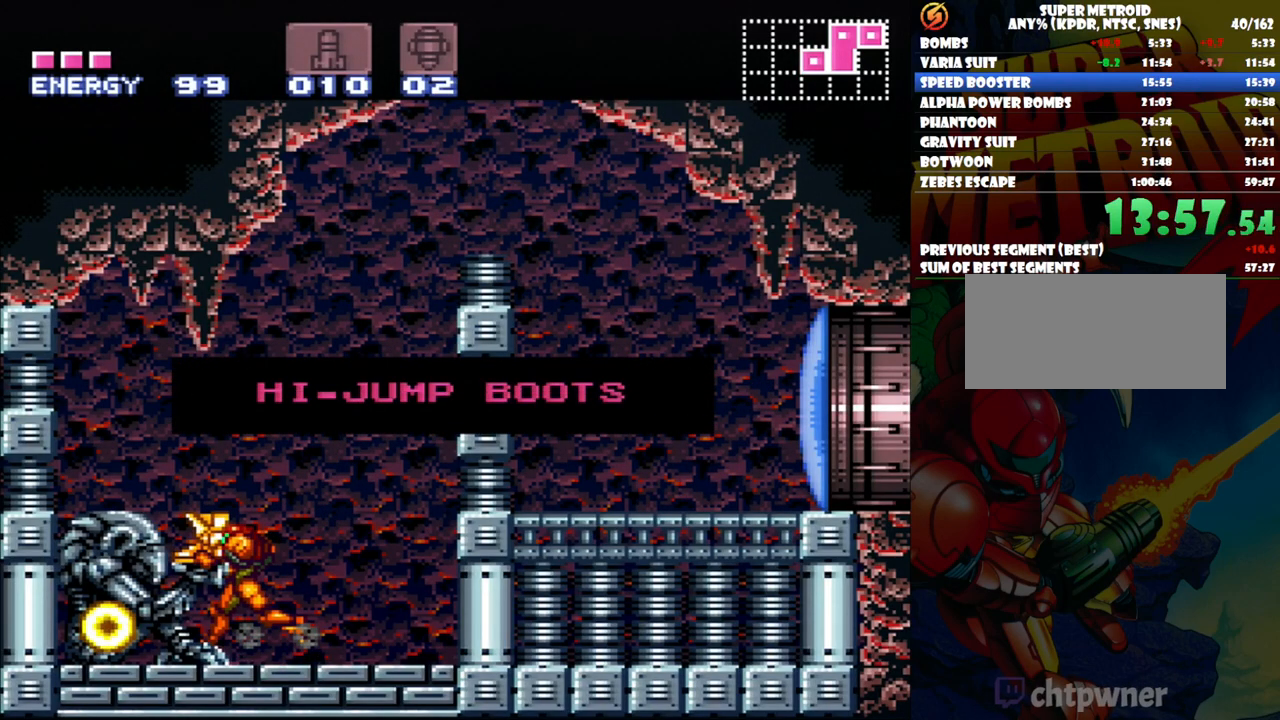
{"buttons": ["A", "DPAD_LEFT"], "events": []}
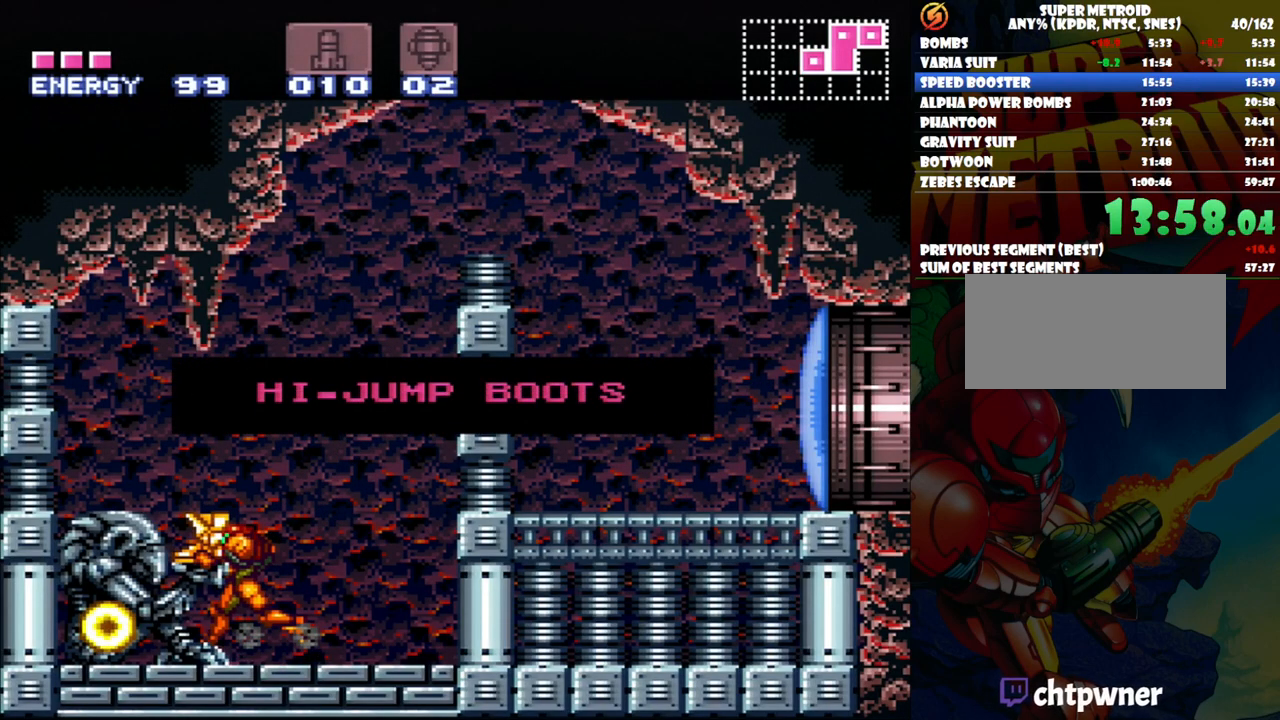
{"buttons": ["A", "DPAD_LEFT"], "events": []}
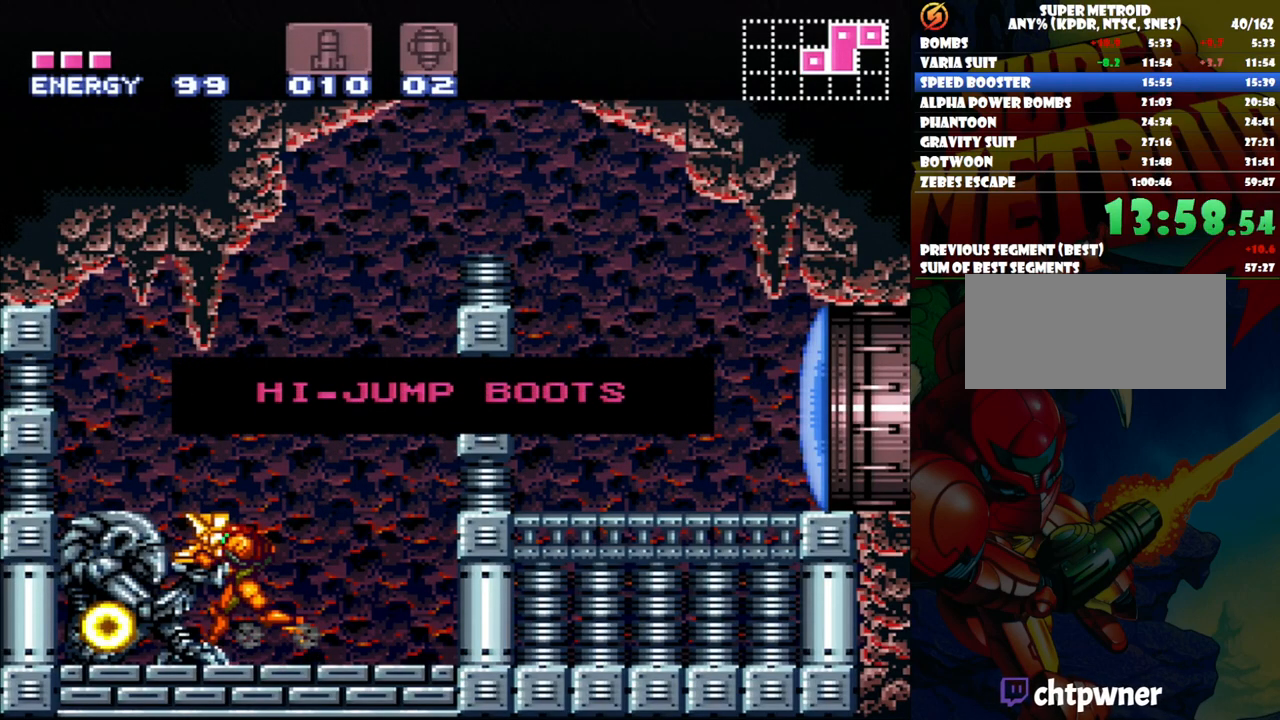
{"buttons": ["A", "DPAD_LEFT"], "events": []}
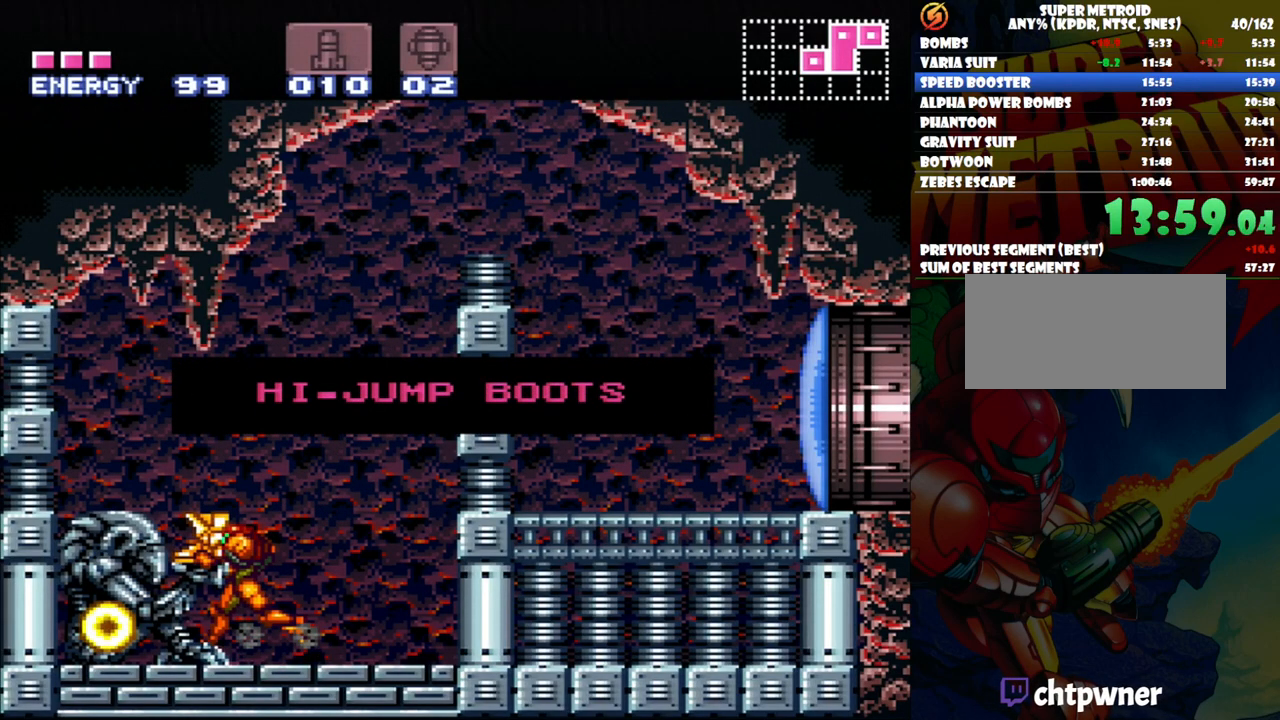
{"buttons": ["A", "DPAD_LEFT"], "events": []}
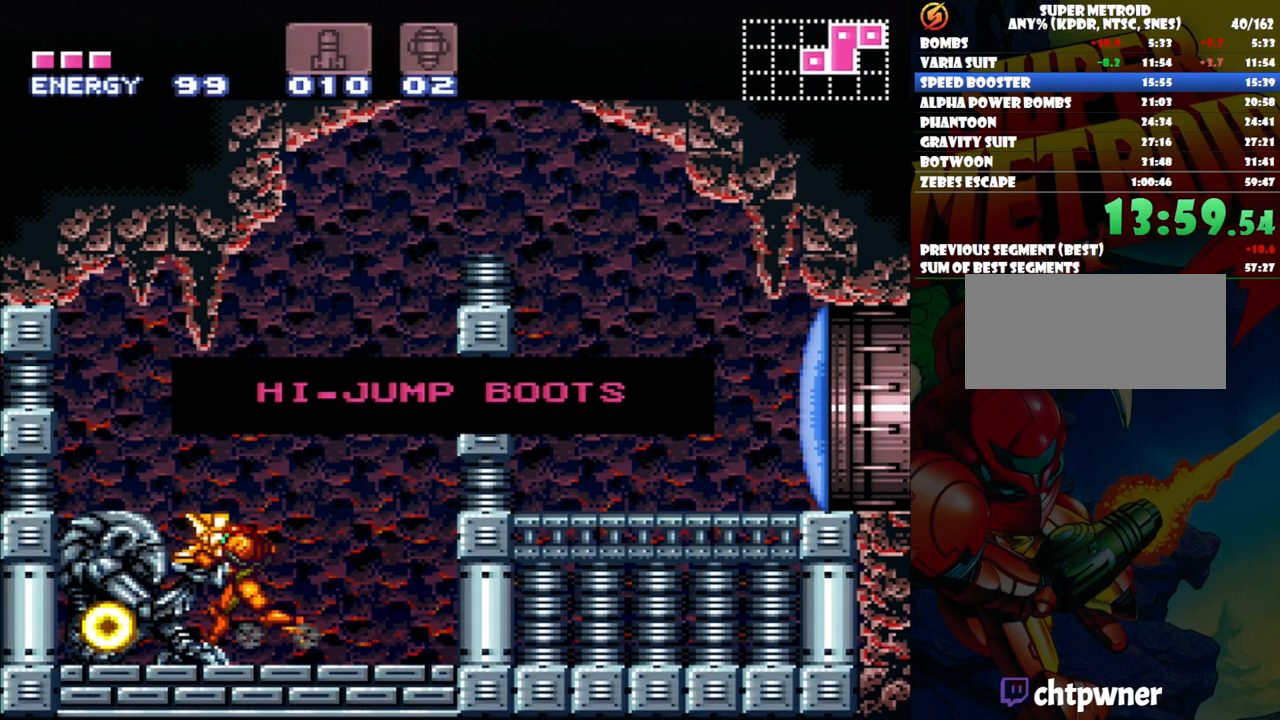
{"buttons": ["A", "DPAD_LEFT"], "events": []}
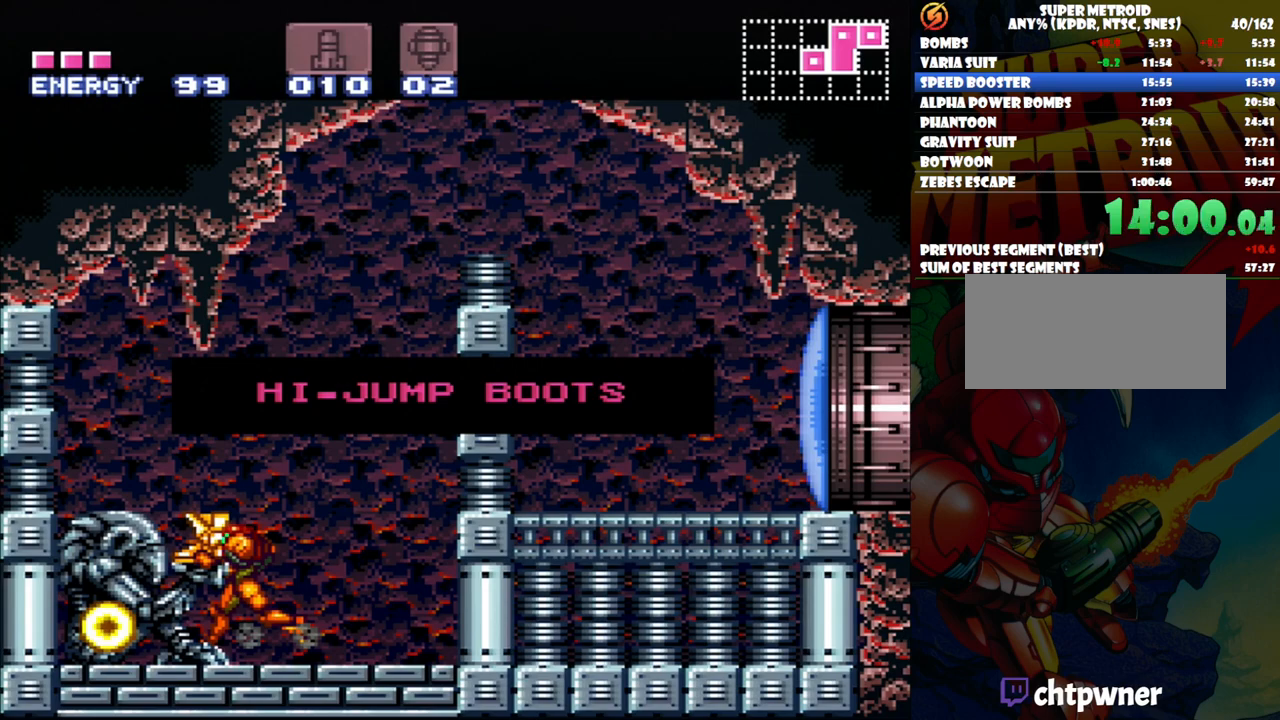
{"buttons": ["A", "DPAD_LEFT"], "events": []}
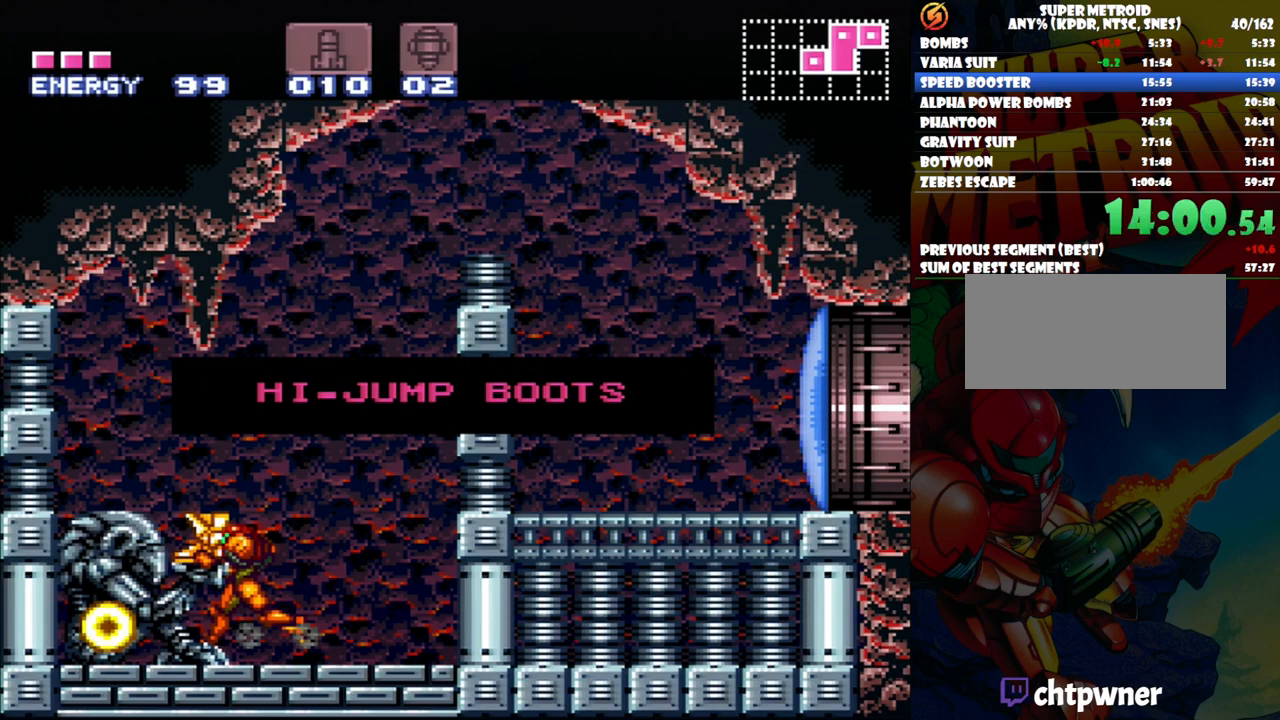
{"buttons": ["A", "DPAD_LEFT"], "events": []}
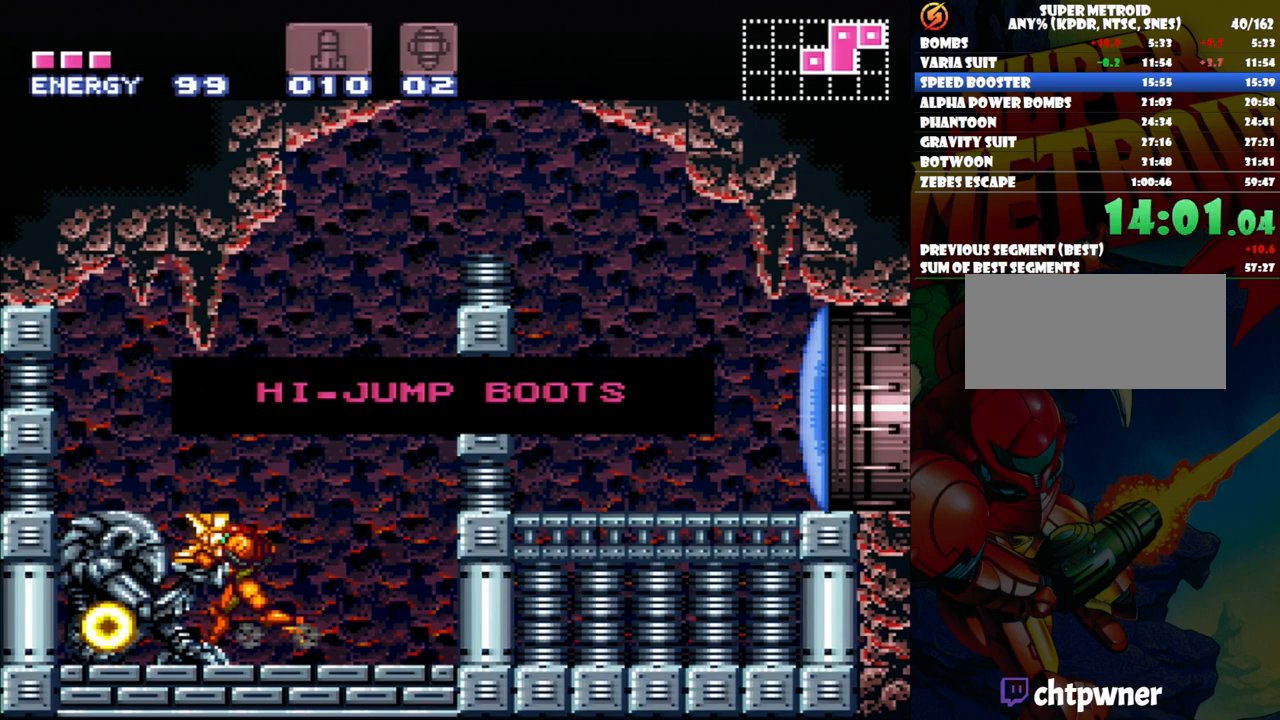
{"buttons": ["A", "DPAD_LEFT"], "events": []}
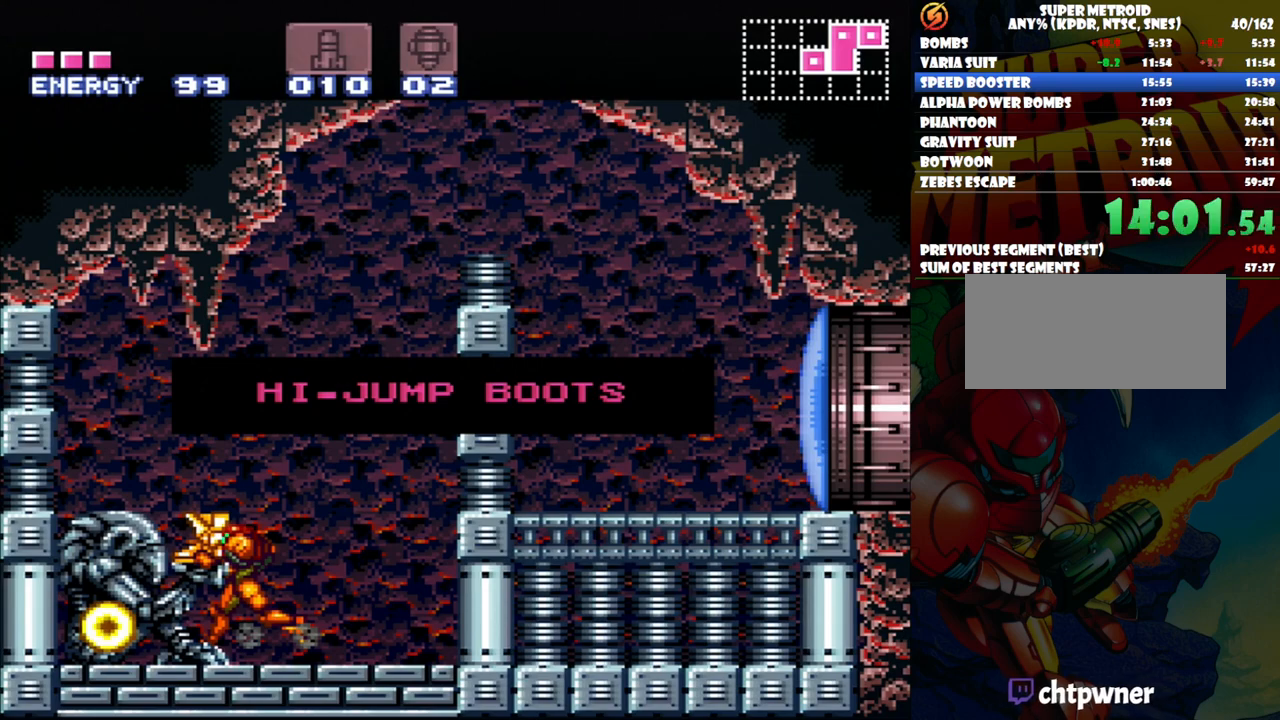
{"buttons": ["A", "DPAD_LEFT"], "events": []}
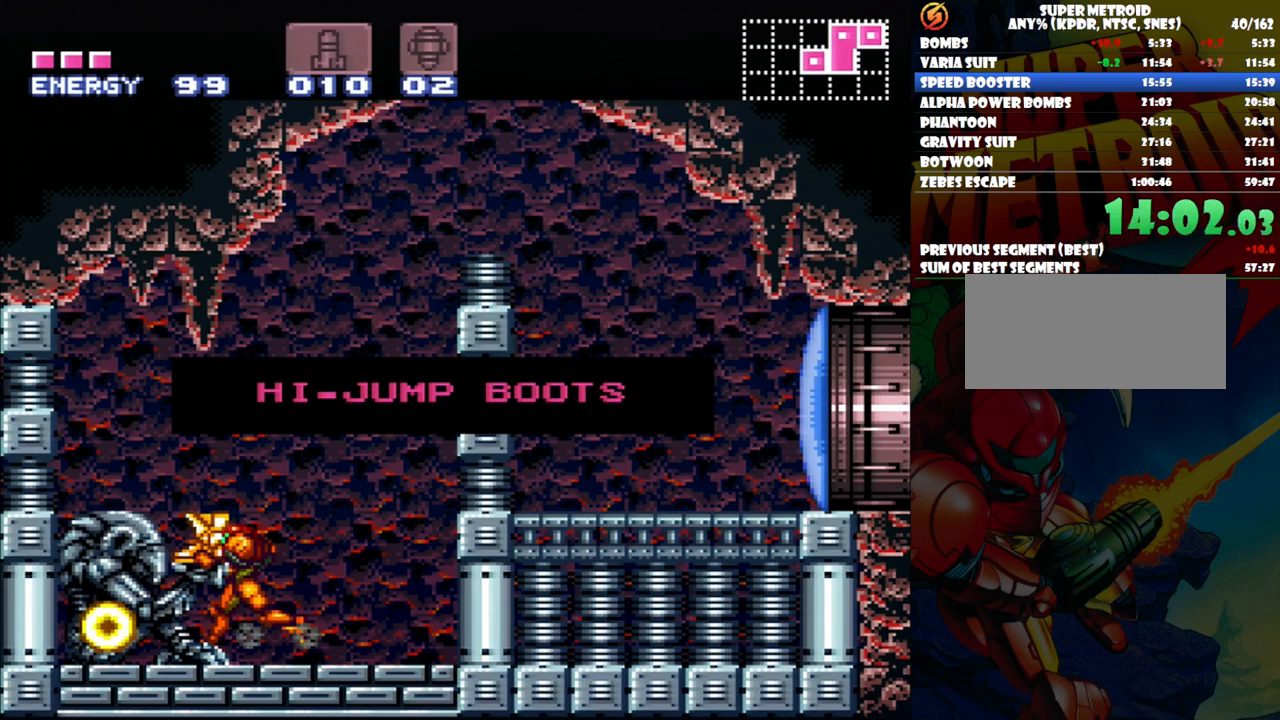
{"buttons": ["A", "DPAD_LEFT"], "events": []}
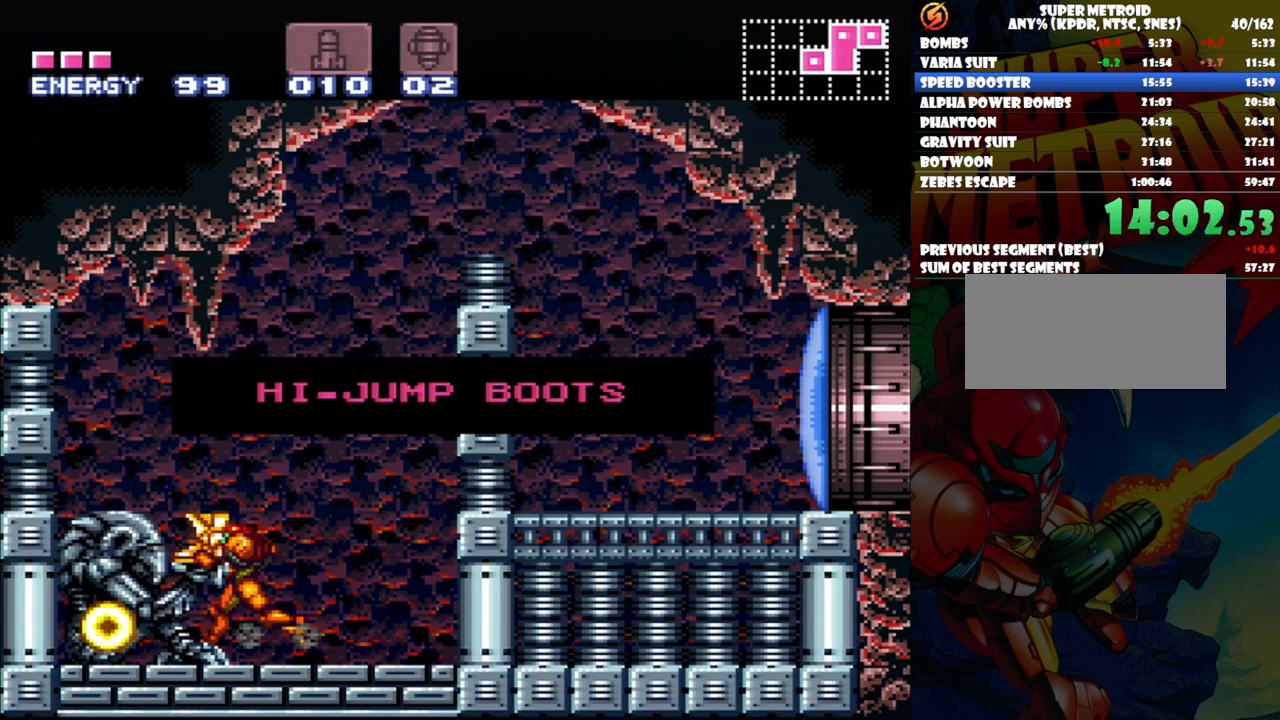
{"buttons": ["DPAD_RIGHT"], "events": [[367, "A", "up"], [367, "DPAD_LEFT", "up"], [367, "DPAD_RIGHT", "down"]]}
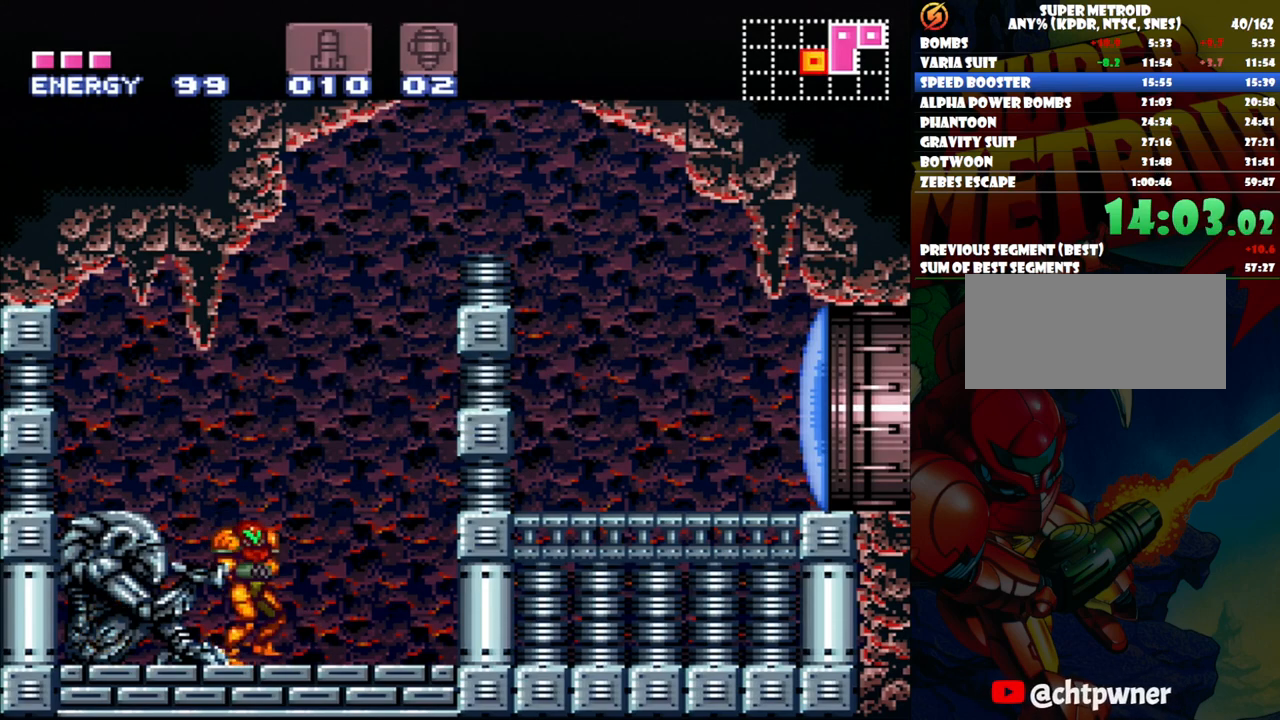
{"buttons": ["B", "DPAD_RIGHT"], "events": [[133, "B", "down"]]}
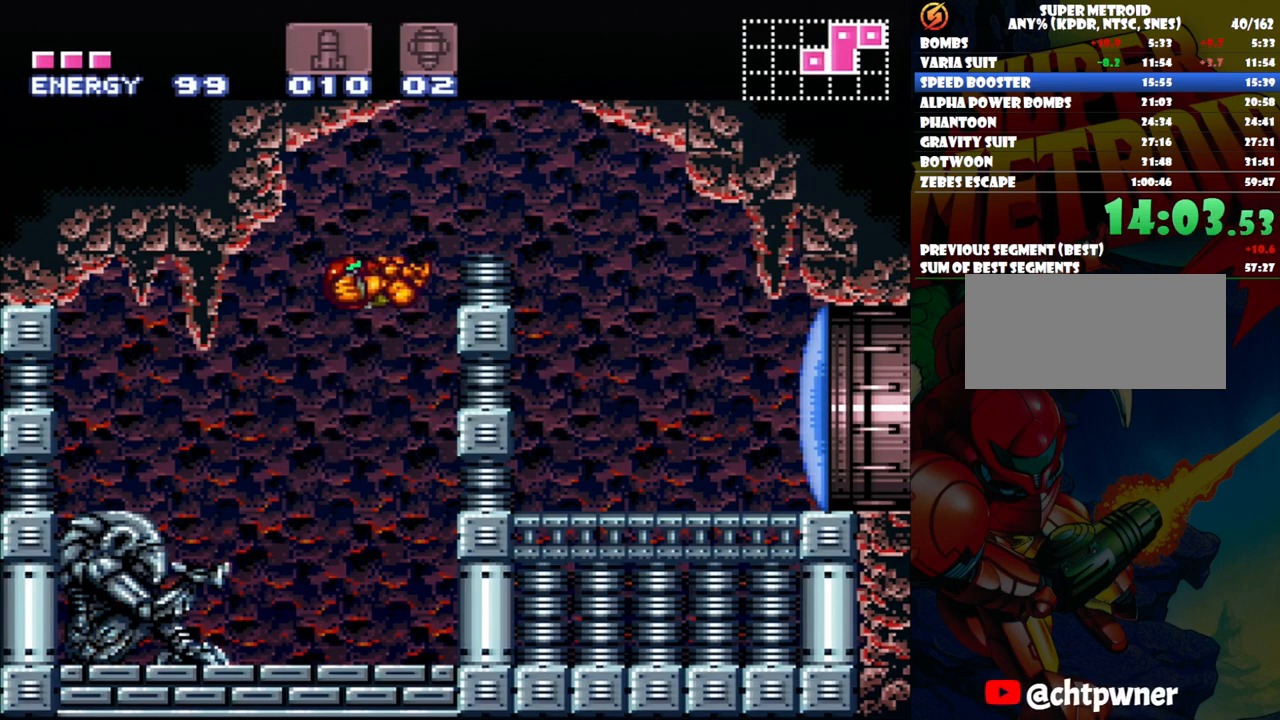
{"buttons": ["Y", "L1", "DPAD_RIGHT"], "events": [[200, "L1", "down"], [267, "B", "up"], [500, "Y", "down"]]}
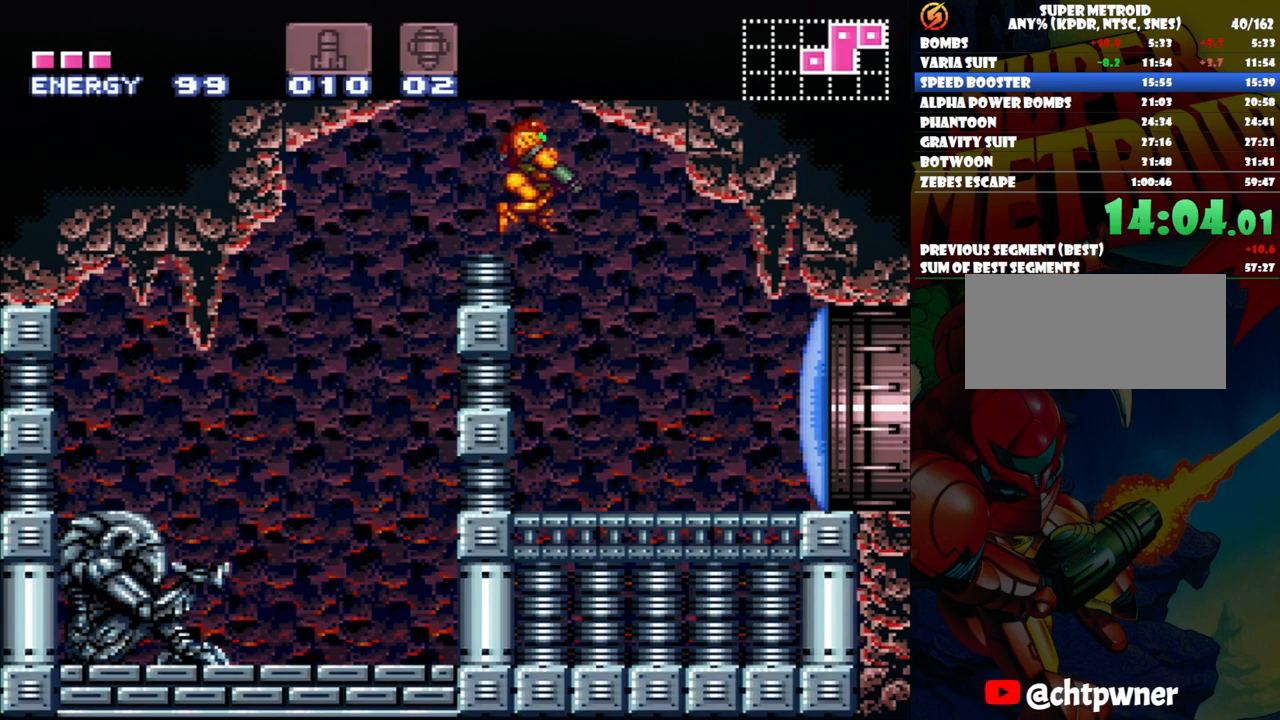
{"buttons": ["A", "DPAD_RIGHT"], "events": [[100, "Y", "up"], [117, "L1", "up"], [267, "A", "down"]]}
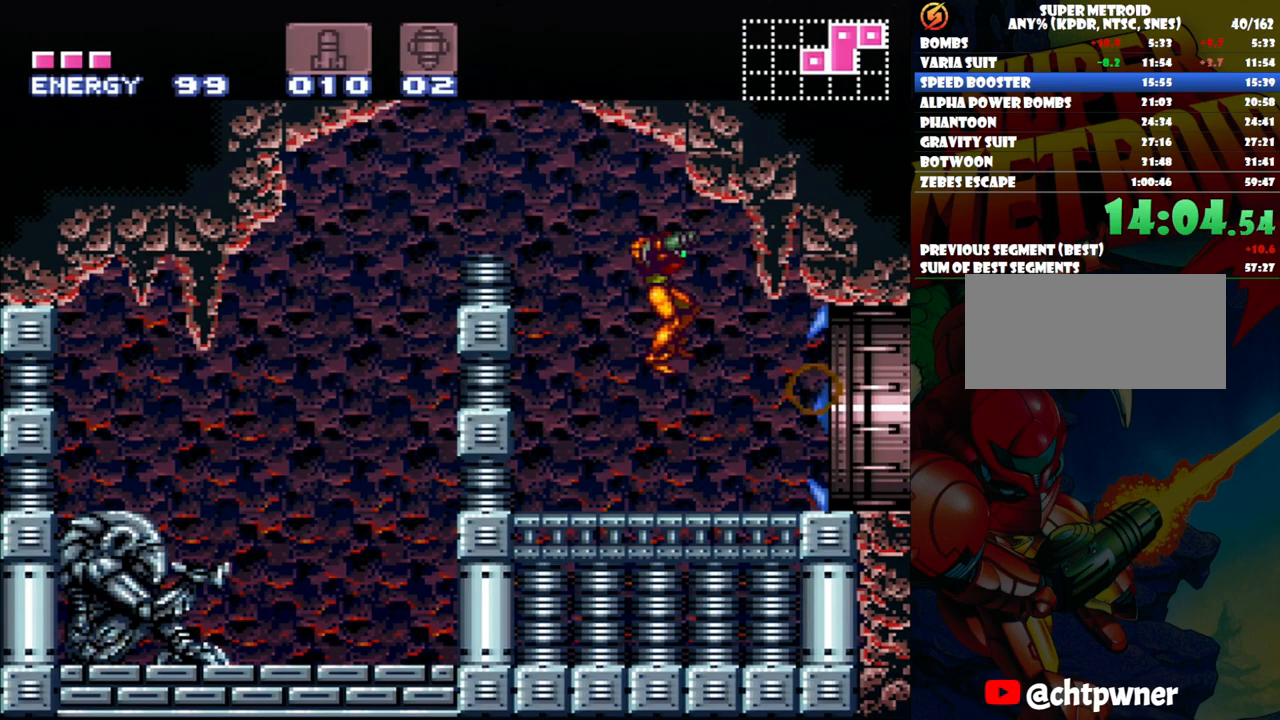
{"buttons": ["A", "B", "DPAD_RIGHT"], "events": [[367, "B", "down"]]}
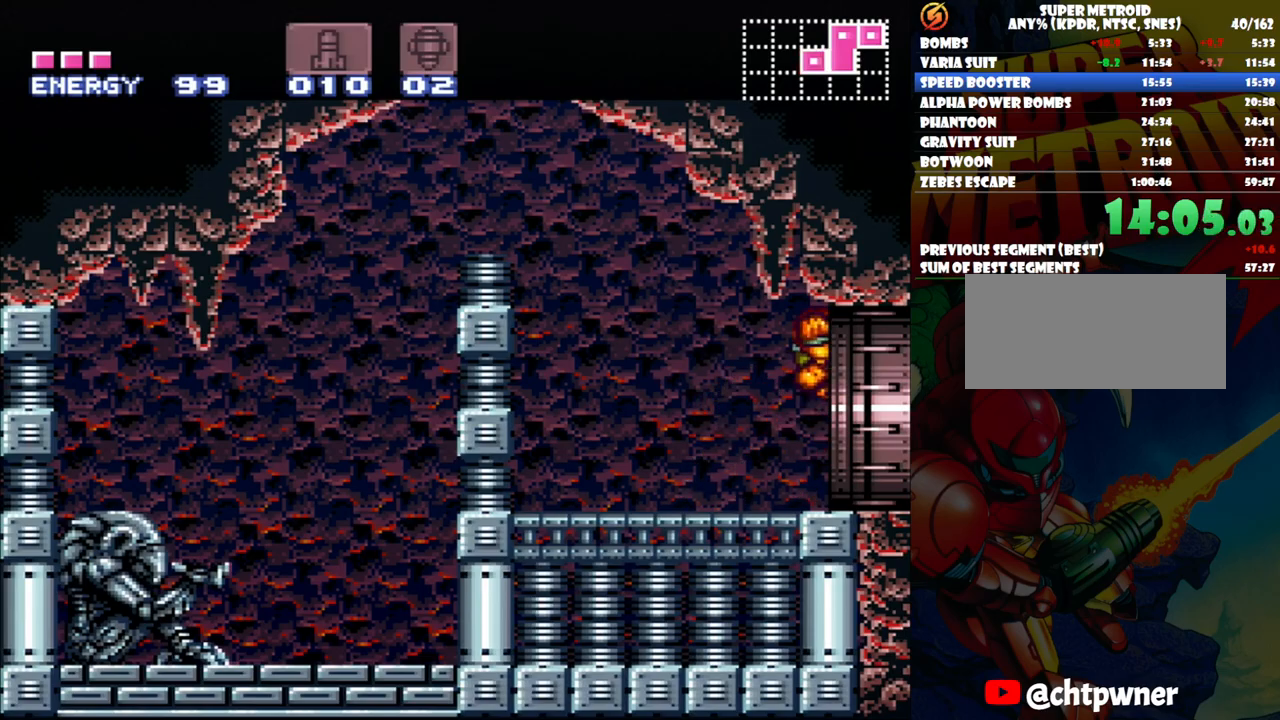
{"buttons": ["A", "B", "DPAD_RIGHT"], "events": []}
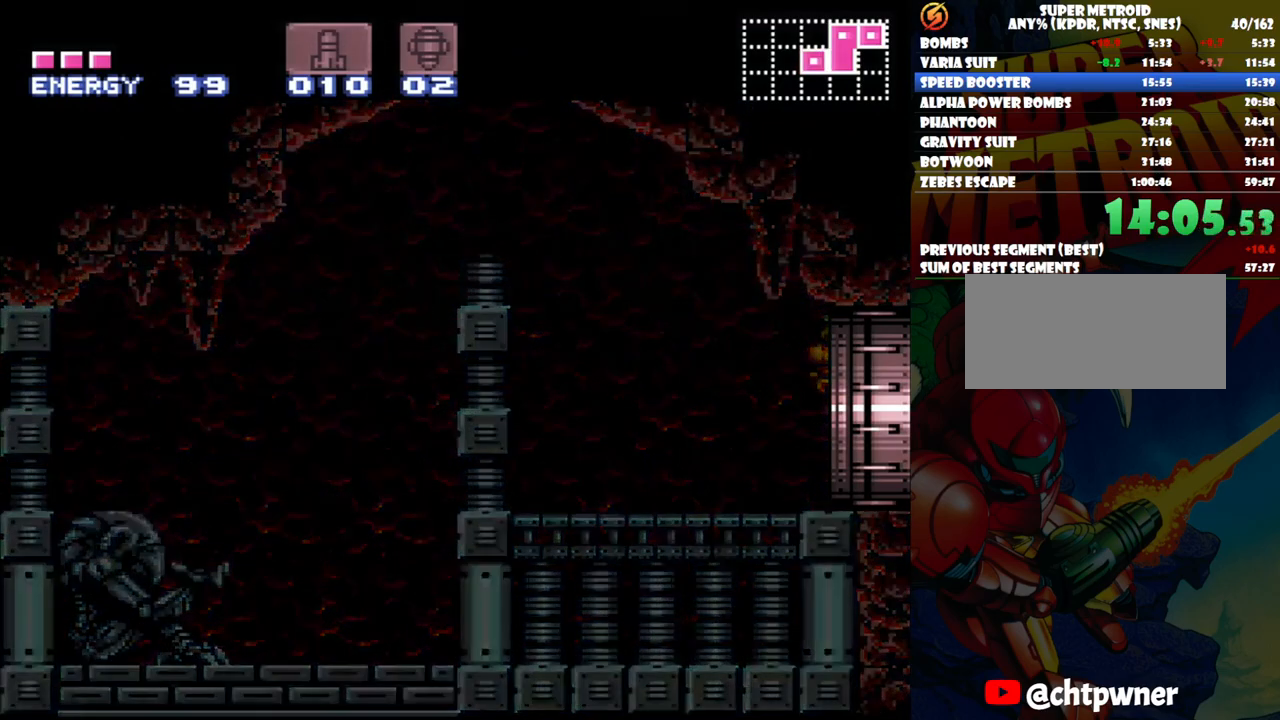
{"buttons": ["B", "DPAD_RIGHT"], "events": [[450, "A", "up"]]}
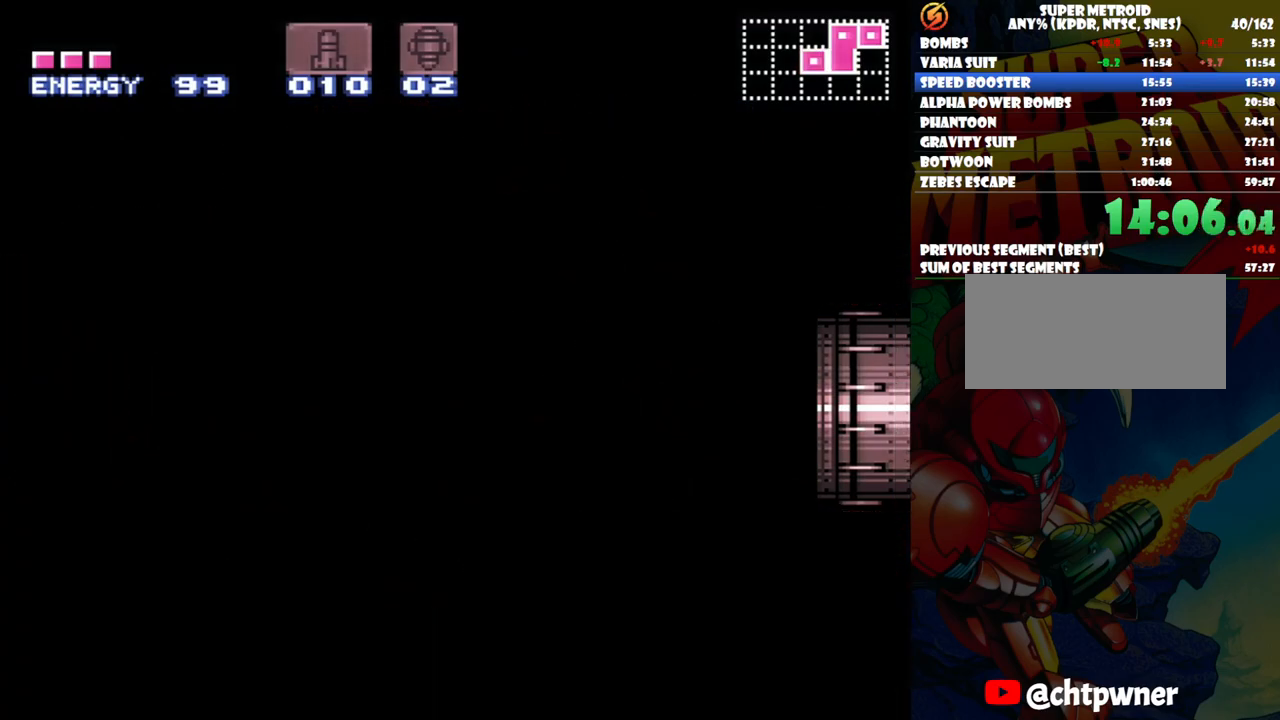
{"buttons": ["B", "DPAD_RIGHT"], "events": []}
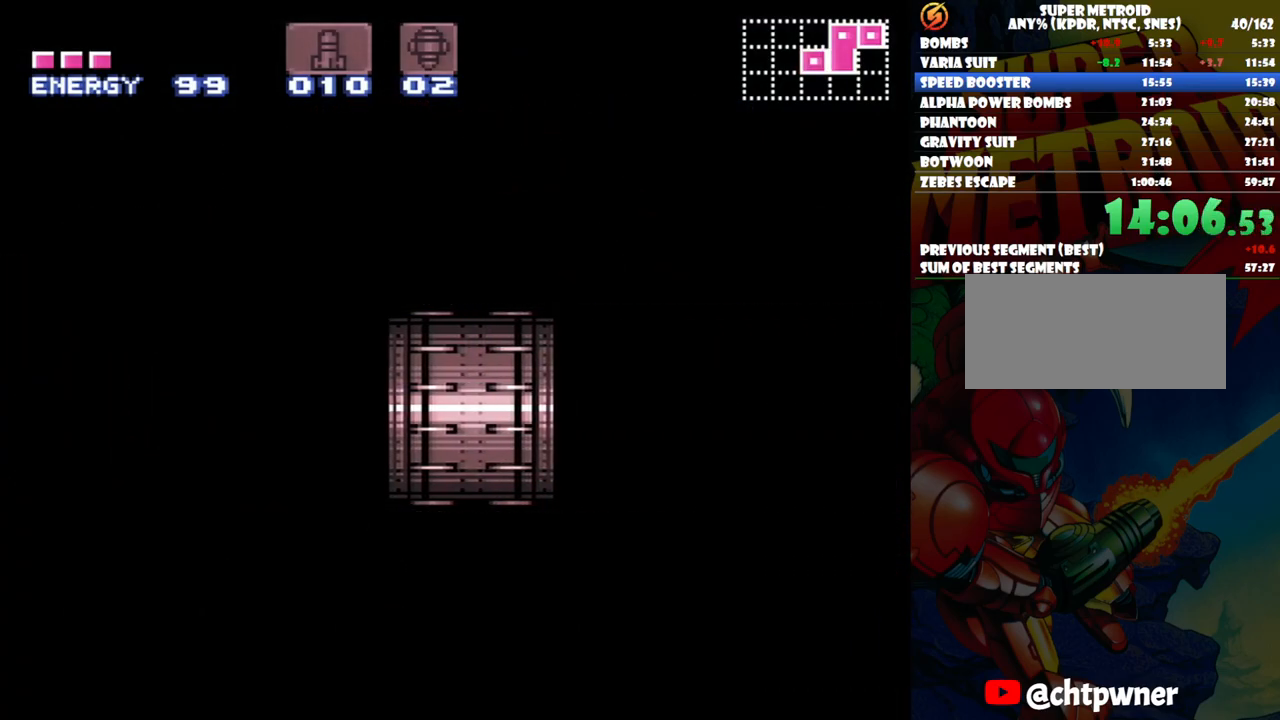
{"buttons": ["B", "DPAD_RIGHT"], "events": [[133, "A", "down"], [217, "A", "up"]]}
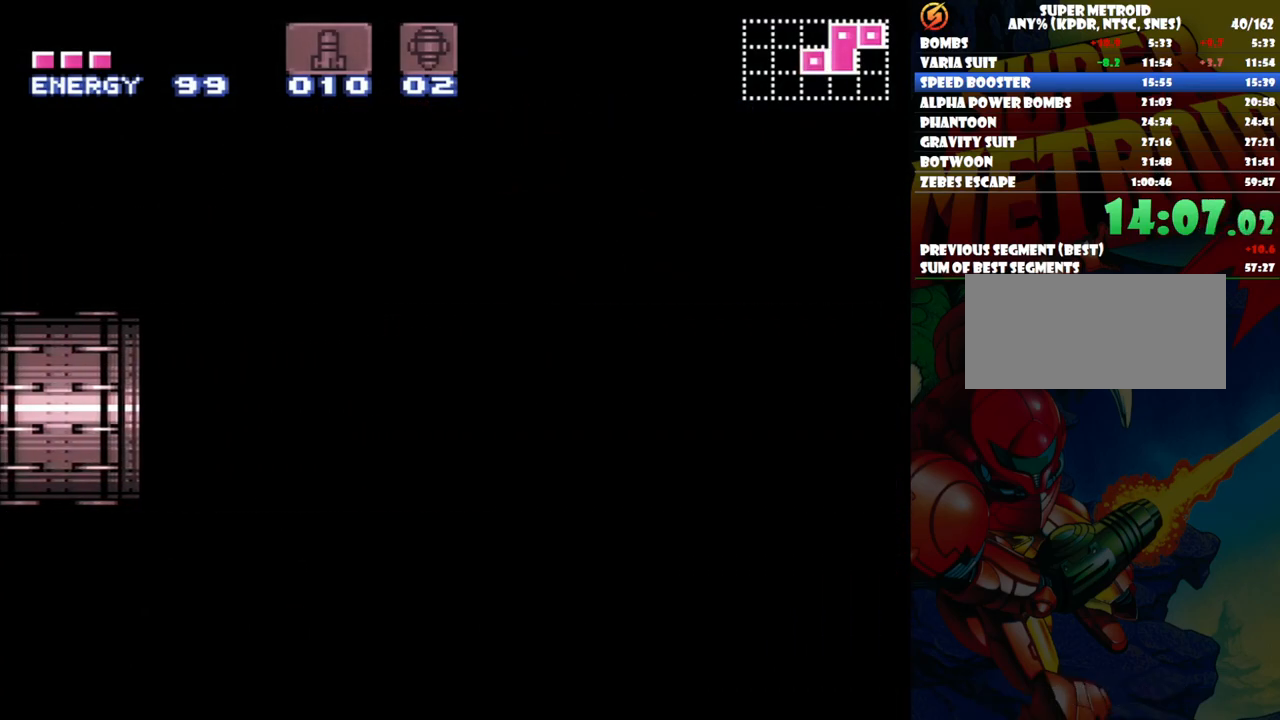
{"buttons": ["B", "DPAD_RIGHT"], "events": []}